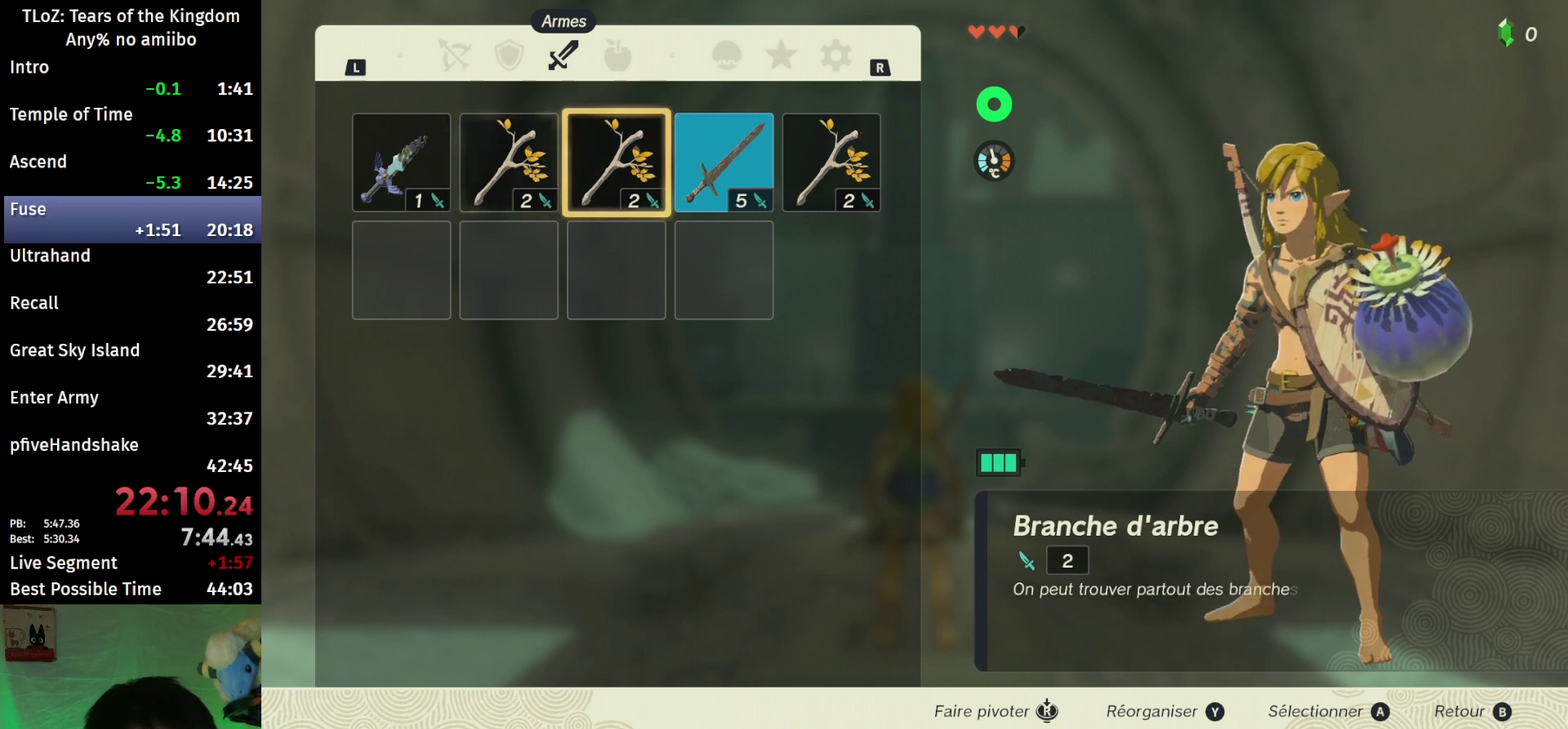
Gameplay with a controller (Nintendo layout); each line is a JSON object with the inputs held at the frame after it. "events" lists button and stick changes between this image and that frame as [ms after this image, input, new state], when the widget could be followed in between. This overlay highlights the sticks when they move; stick clicks (L3 R3) are not distinguishable. Not read: L3 R3.
{"buttons": [], "left_stick": "center", "right_stick": "center", "events": [[200, "left_stick", "left"], [333, "left_stick", "center"]]}
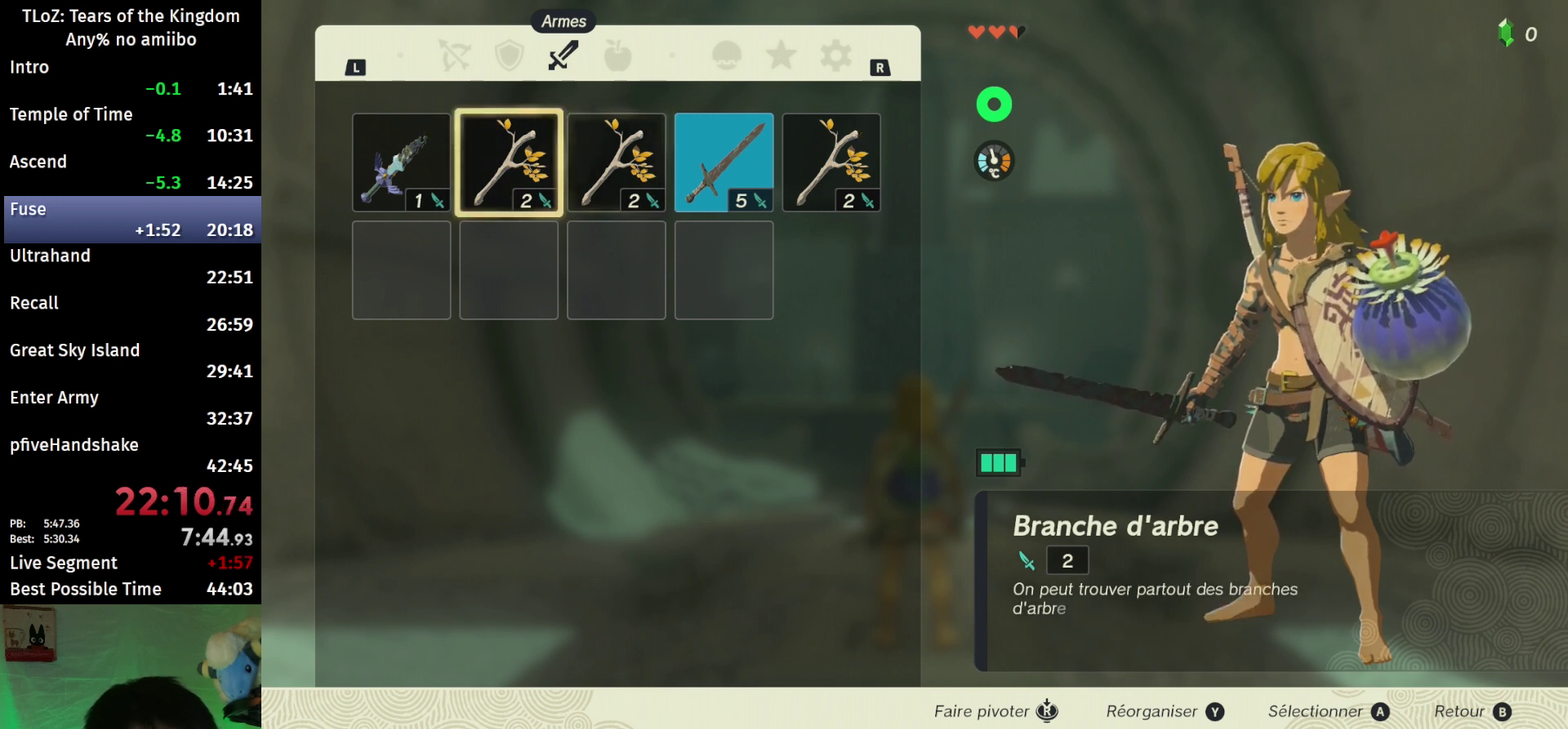
{"buttons": [], "left_stick": "center", "right_stick": "center", "events": [[333, "left_stick", "right"], [467, "left_stick", "center"]]}
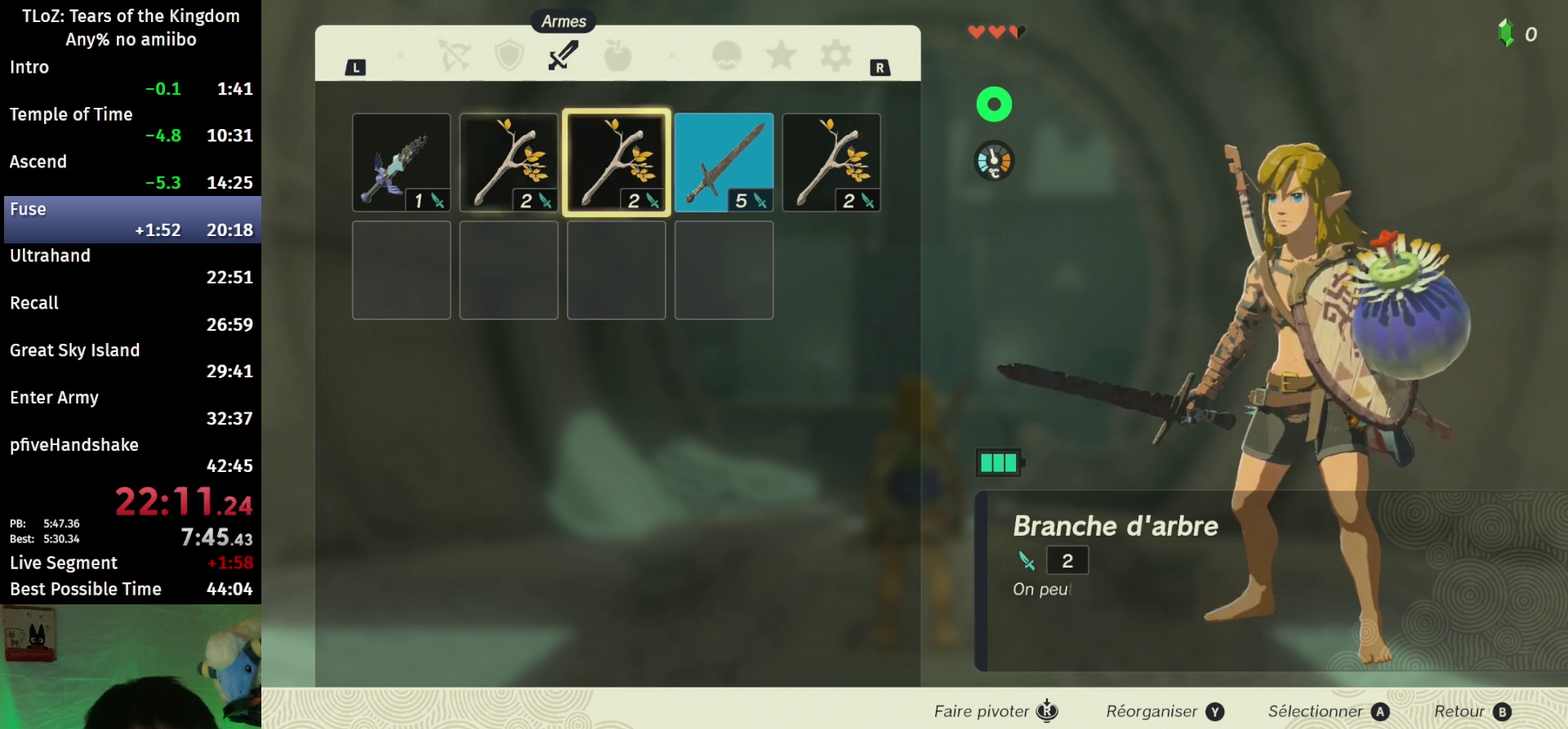
{"buttons": [], "left_stick": "left", "right_stick": "center", "events": [[167, "left_stick", "right"], [267, "left_stick", "center"], [467, "left_stick", "left"]]}
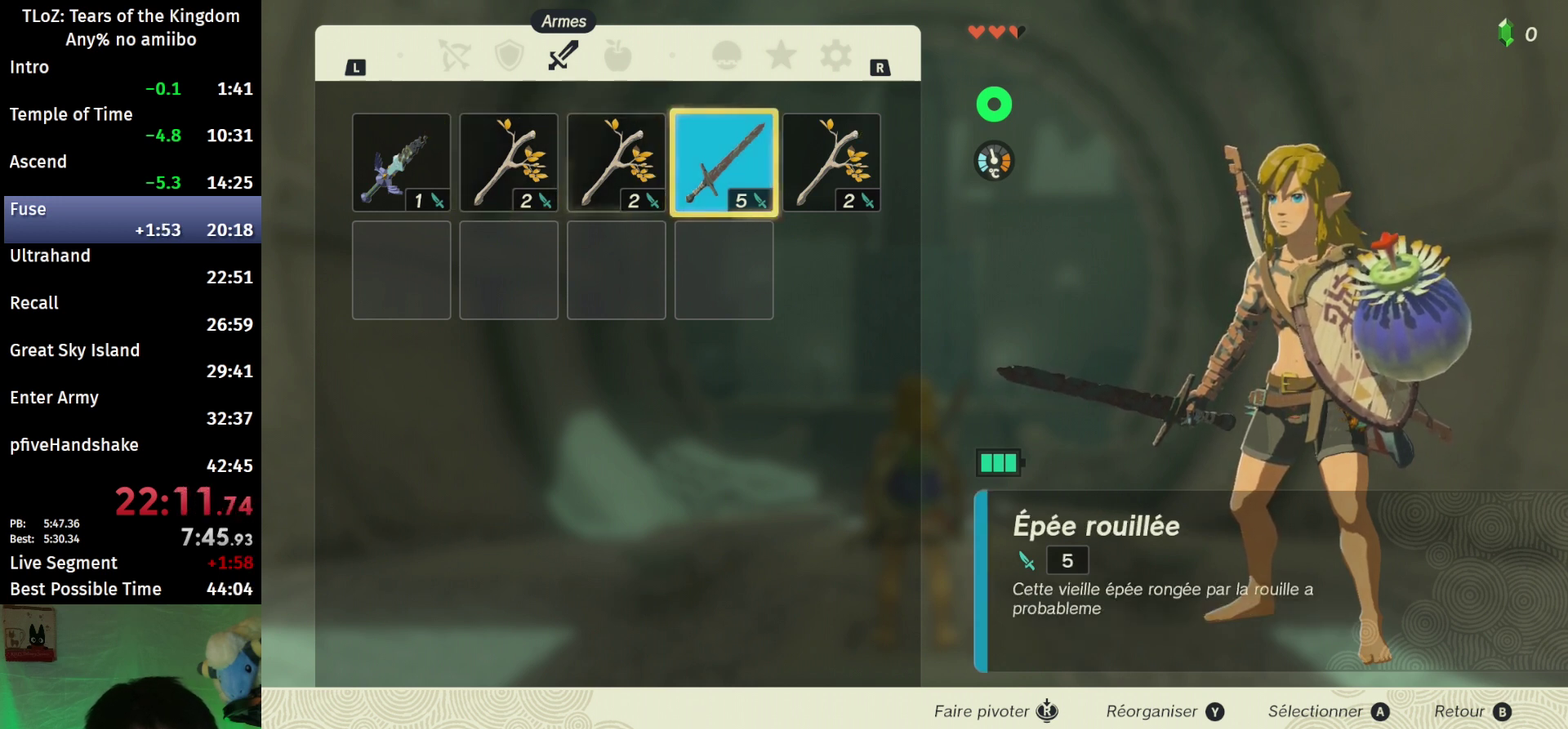
{"buttons": ["B"], "left_stick": "center", "right_stick": "center", "events": [[100, "left_stick", "center"], [167, "left_stick", "left"], [300, "left_stick", "center"], [500, "B", "down"]]}
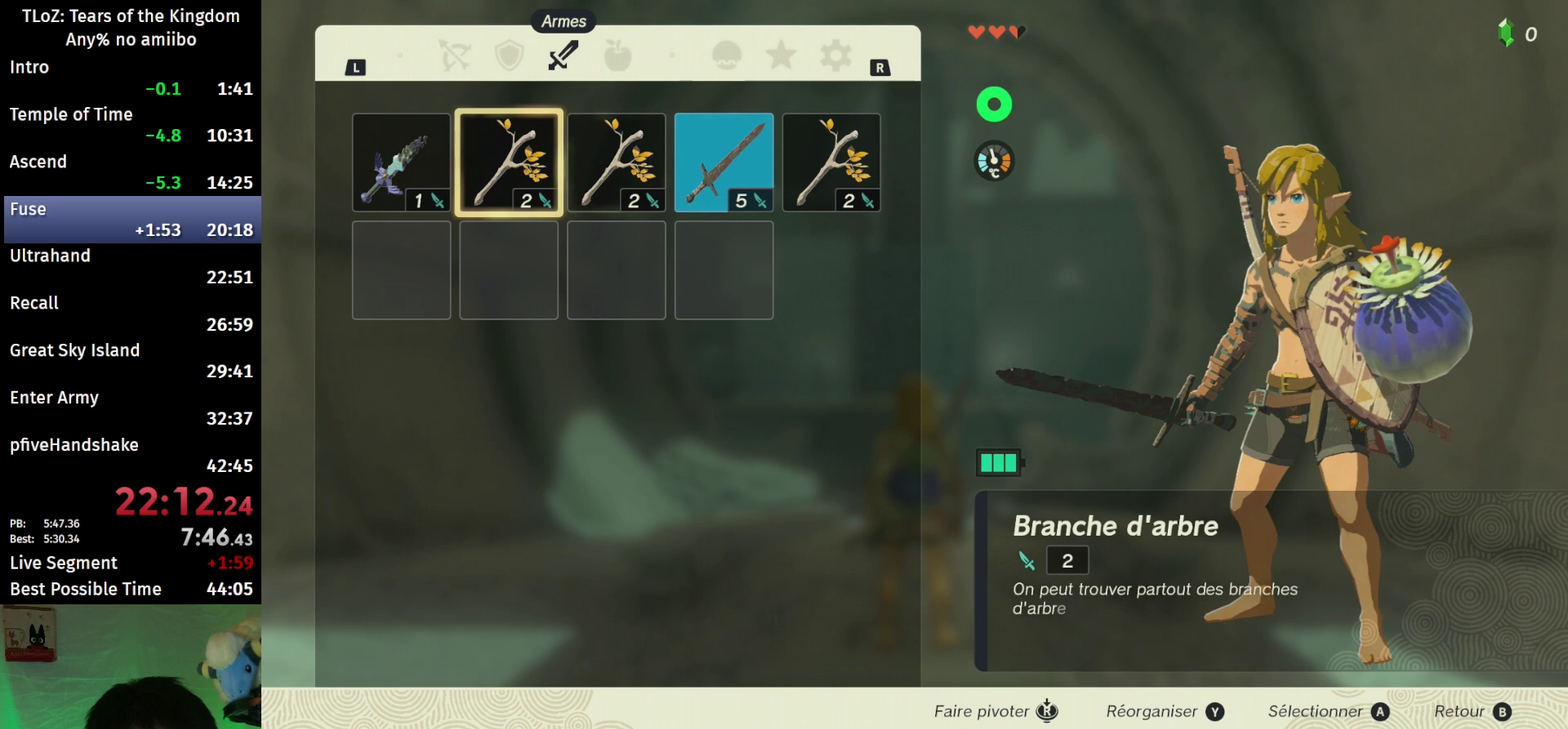
{"buttons": [], "left_stick": "center", "right_stick": "center", "events": [[100, "B", "up"]]}
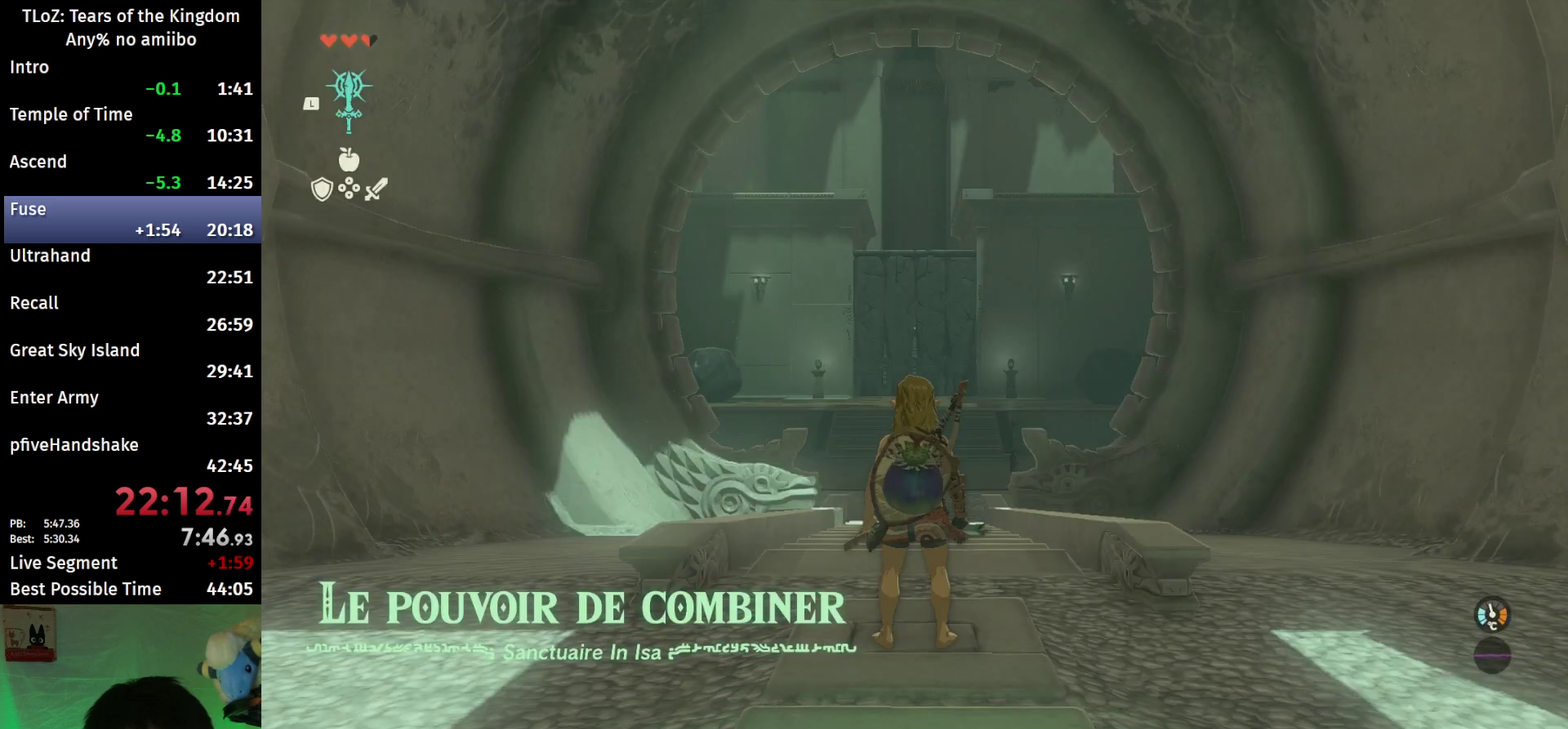
{"buttons": [], "left_stick": "center", "right_stick": "center", "events": []}
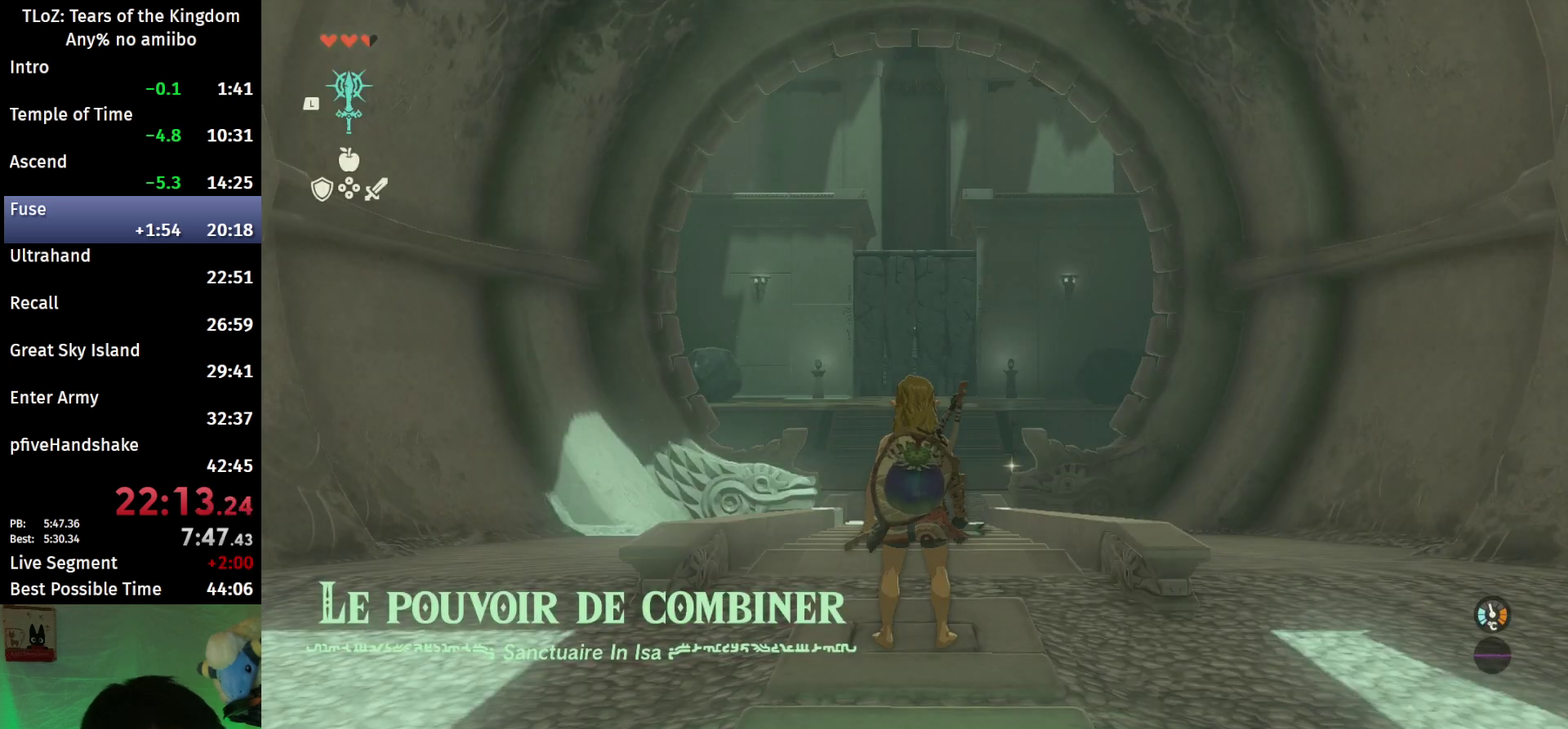
{"buttons": [], "left_stick": "center", "right_stick": "center", "events": [[367, "START", "down"], [467, "START", "up"]]}
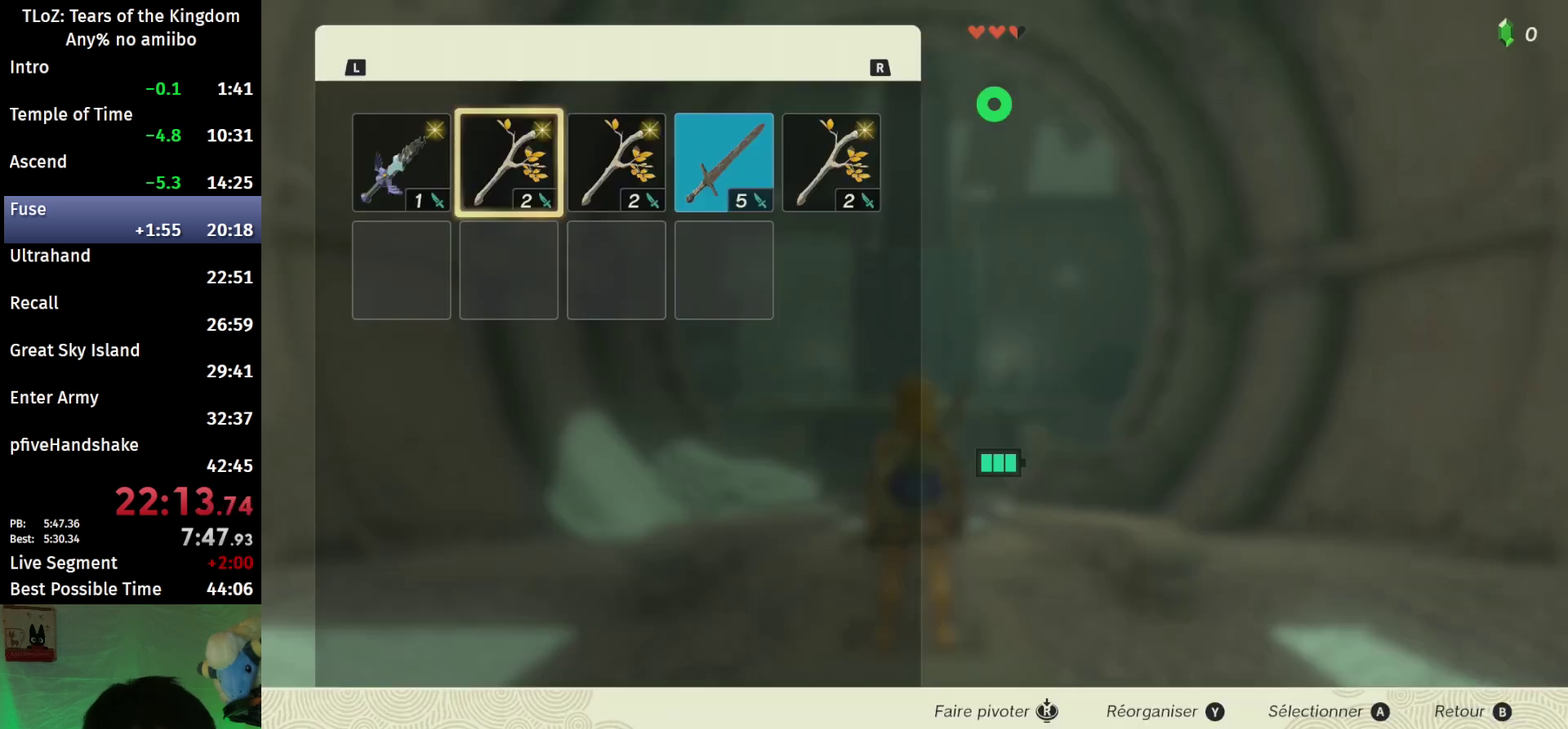
{"buttons": [], "left_stick": "center", "right_stick": "center", "events": []}
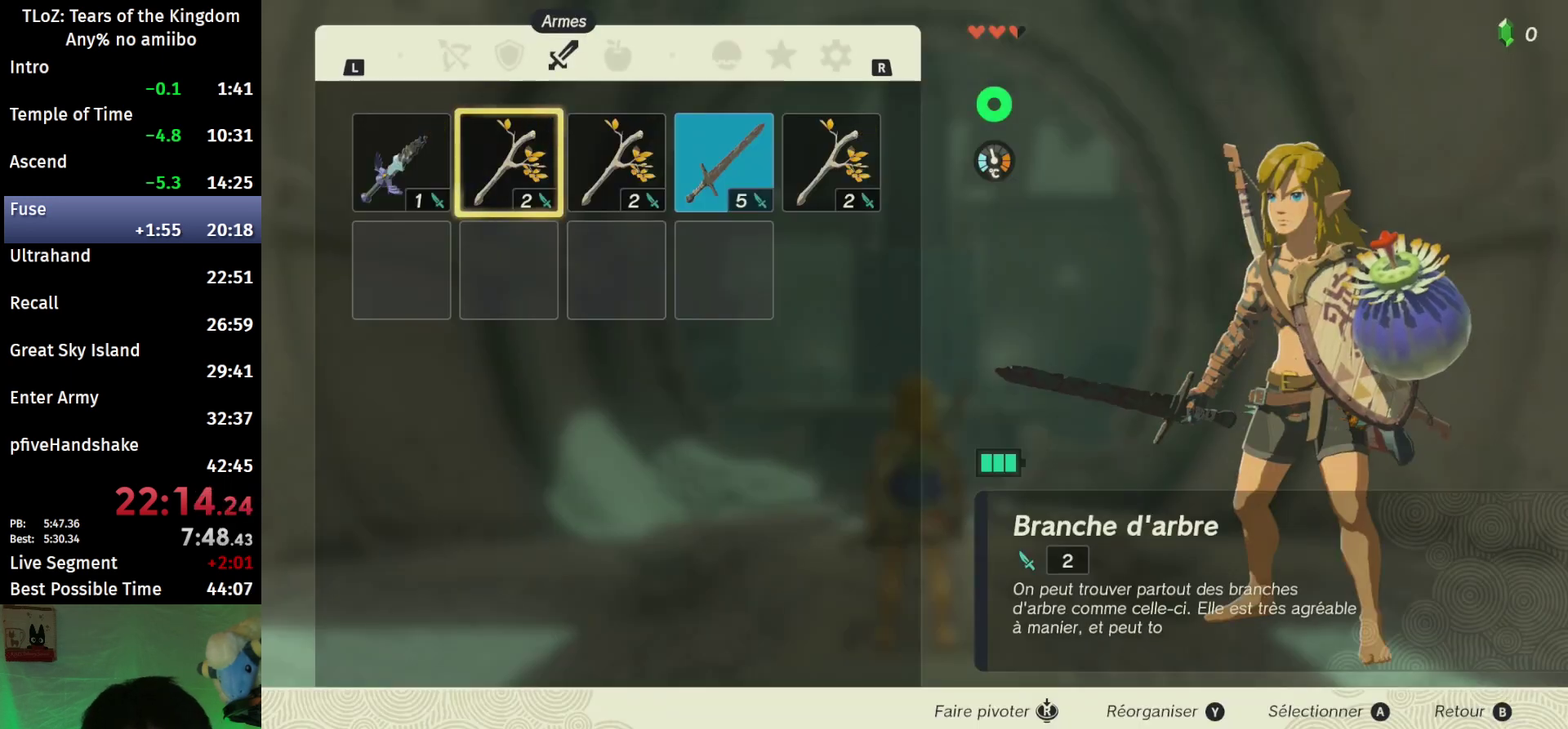
{"buttons": [], "left_stick": "right", "right_stick": "center", "events": [[133, "A", "down"], [233, "A", "up"], [233, "left_stick", "down"], [367, "A", "down"], [367, "left_stick", "center"], [433, "A", "up"], [500, "left_stick", "right"]]}
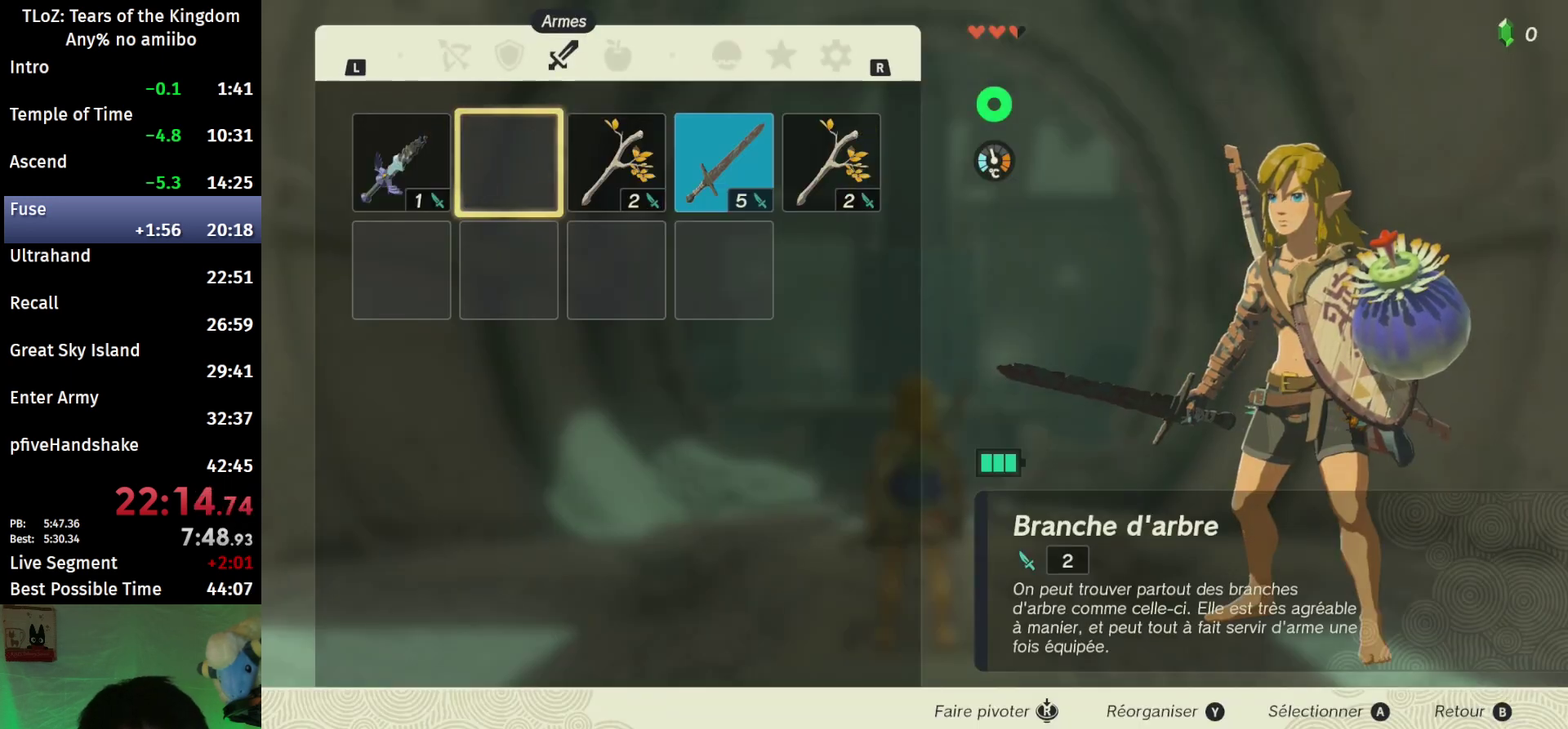
{"buttons": [], "left_stick": "right", "right_stick": "center", "events": [[67, "A", "down"], [133, "left_stick", "center"], [167, "A", "up"], [233, "left_stick", "down"], [300, "A", "down"], [367, "left_stick", "center"], [400, "A", "up"], [467, "left_stick", "right"]]}
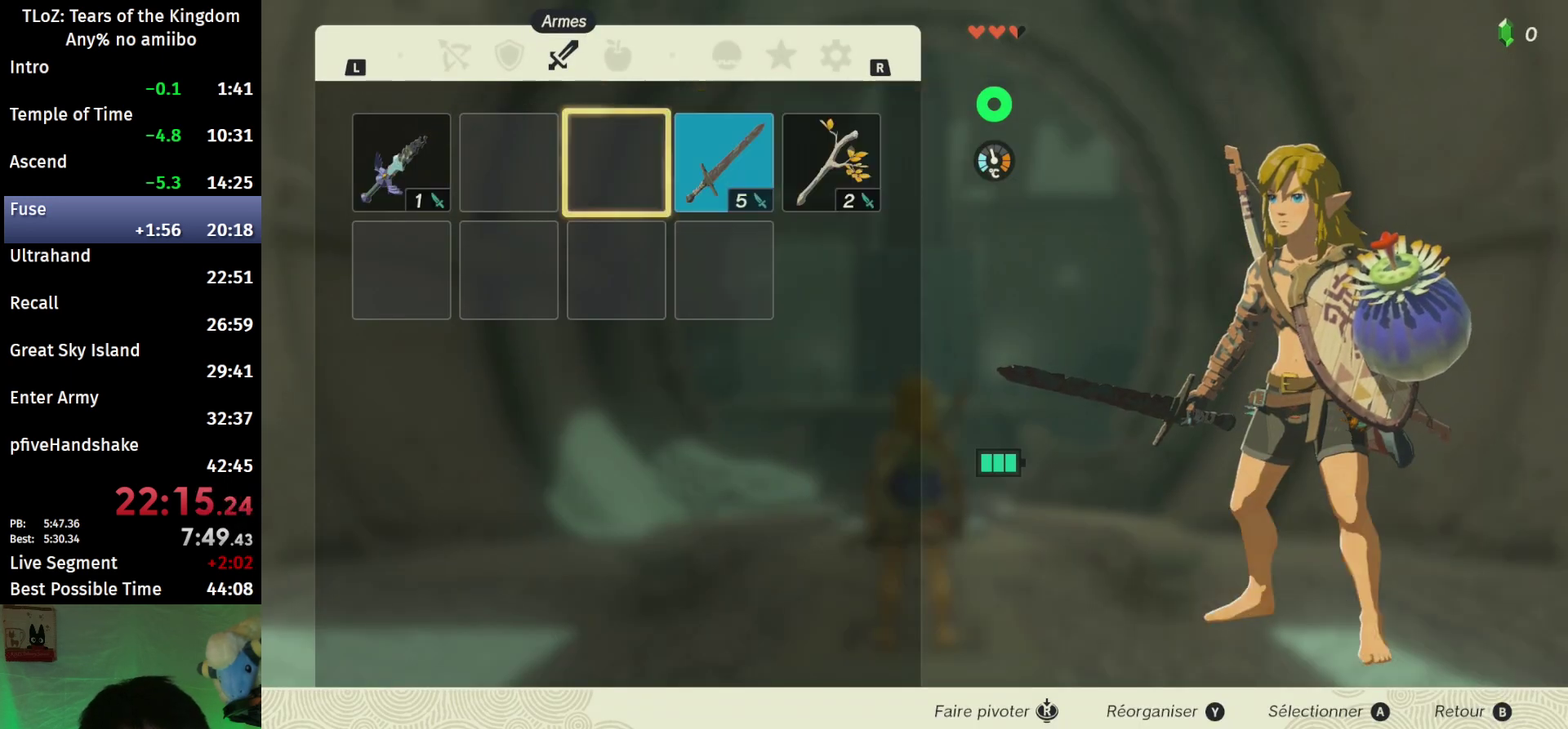
{"buttons": [], "left_stick": "right", "right_stick": "center", "events": [[67, "A", "down"], [133, "A", "up"], [133, "left_stick", "center"], [200, "left_stick", "down"], [300, "A", "down"], [367, "left_stick", "center"], [400, "A", "up"], [467, "left_stick", "right"]]}
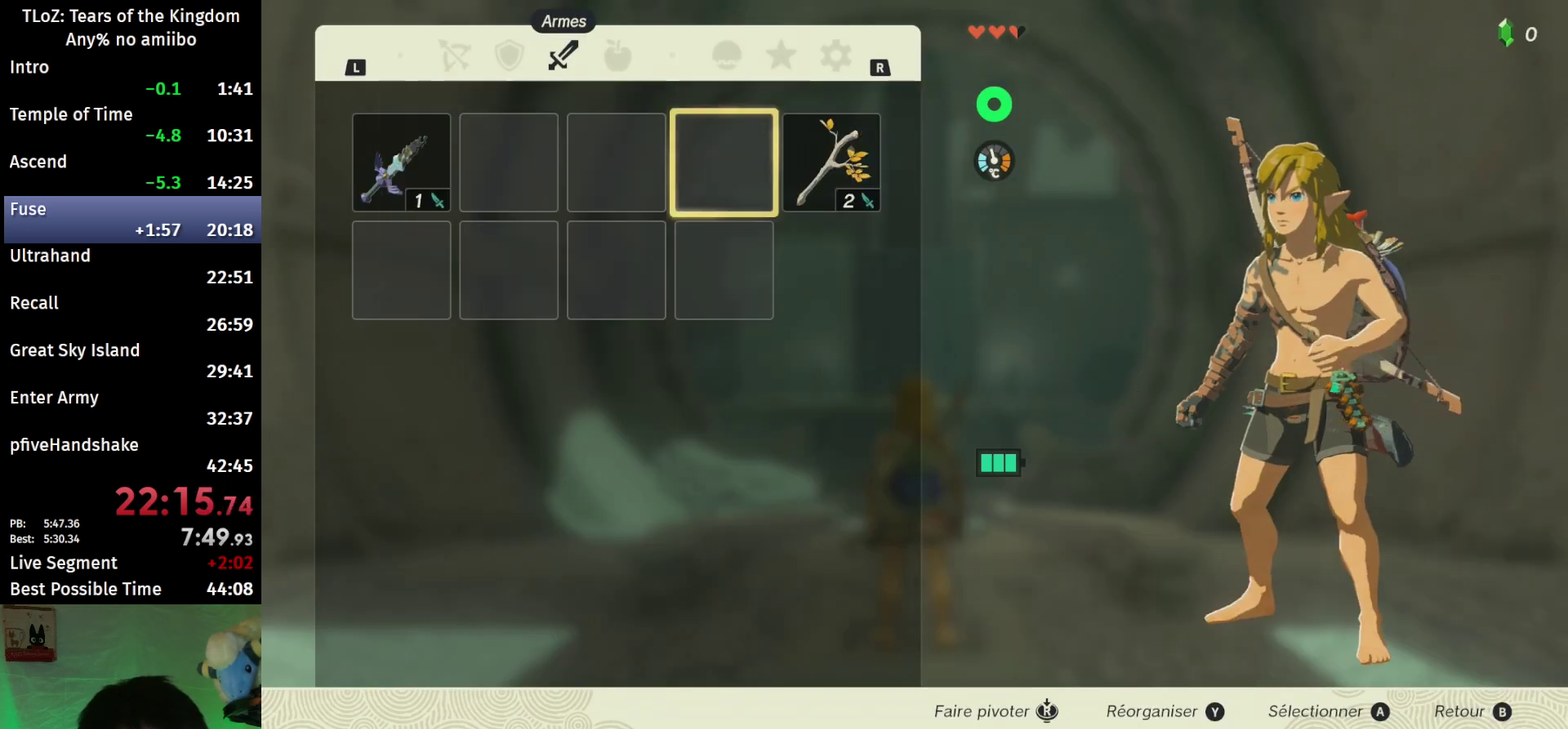
{"buttons": ["L1"], "left_stick": "center", "right_stick": "center", "events": [[100, "A", "down"], [133, "left_stick", "center"], [167, "A", "up"], [233, "A", "down"], [333, "A", "up"], [467, "L1", "down"]]}
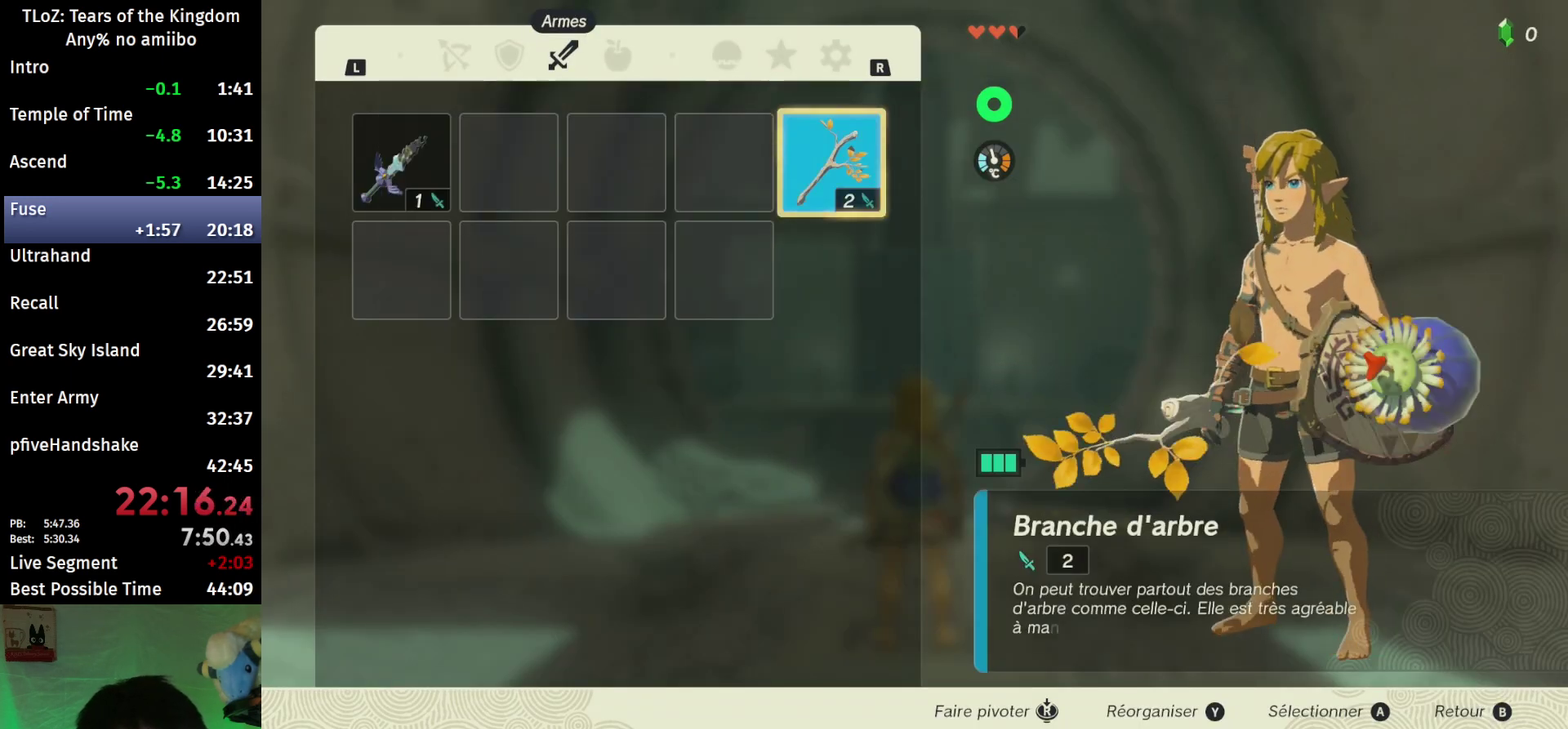
{"buttons": [], "left_stick": "left", "right_stick": "center", "events": [[67, "L1", "up"], [133, "left_stick", "left"], [233, "left_stick", "center"], [300, "left_stick", "left"], [400, "left_stick", "center"], [467, "left_stick", "left"]]}
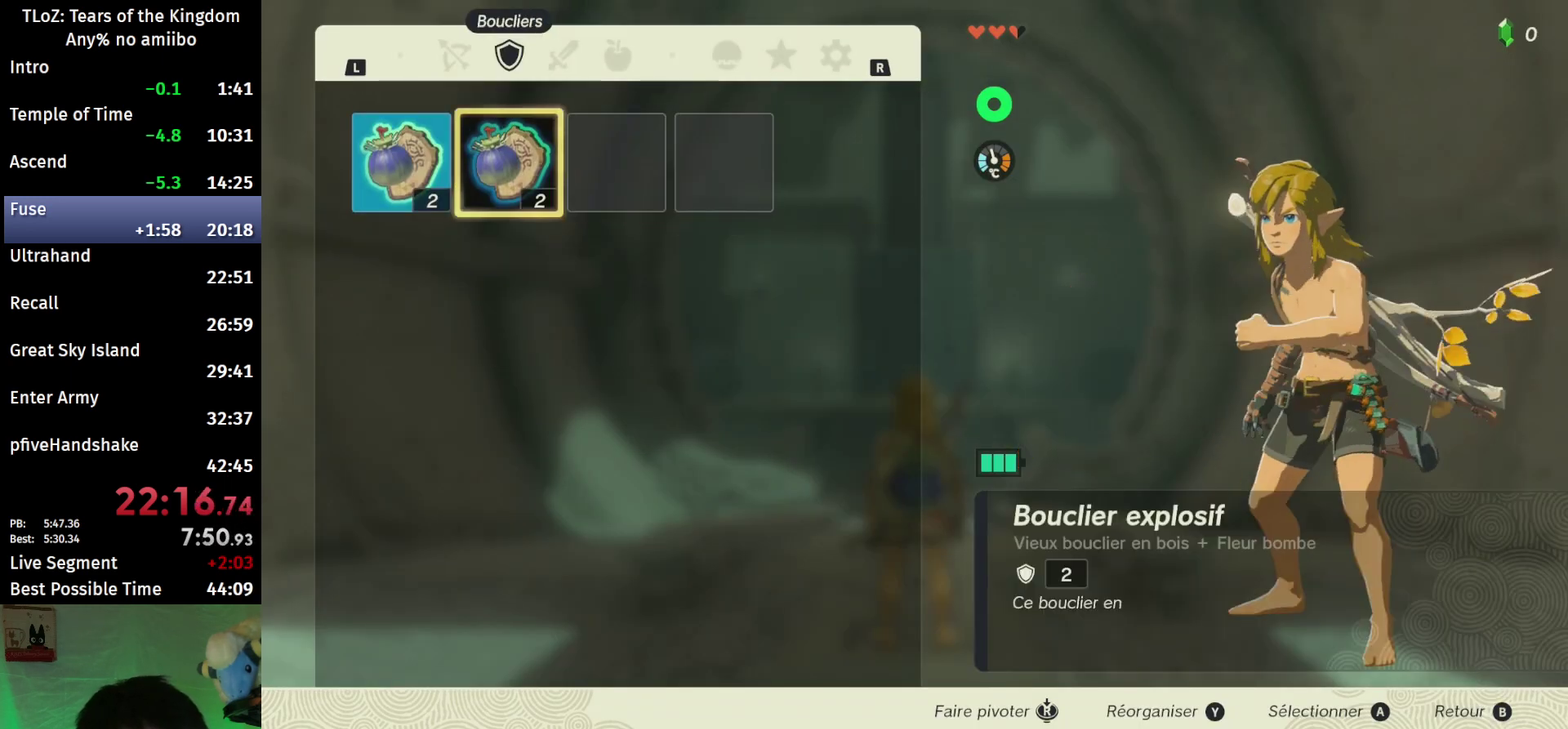
{"buttons": [], "left_stick": "right", "right_stick": "center", "events": [[67, "left_stick", "center"], [100, "A", "down"], [200, "left_stick", "down"], [233, "A", "up"], [333, "A", "down"], [333, "left_stick", "center"], [467, "A", "up"], [467, "left_stick", "right"]]}
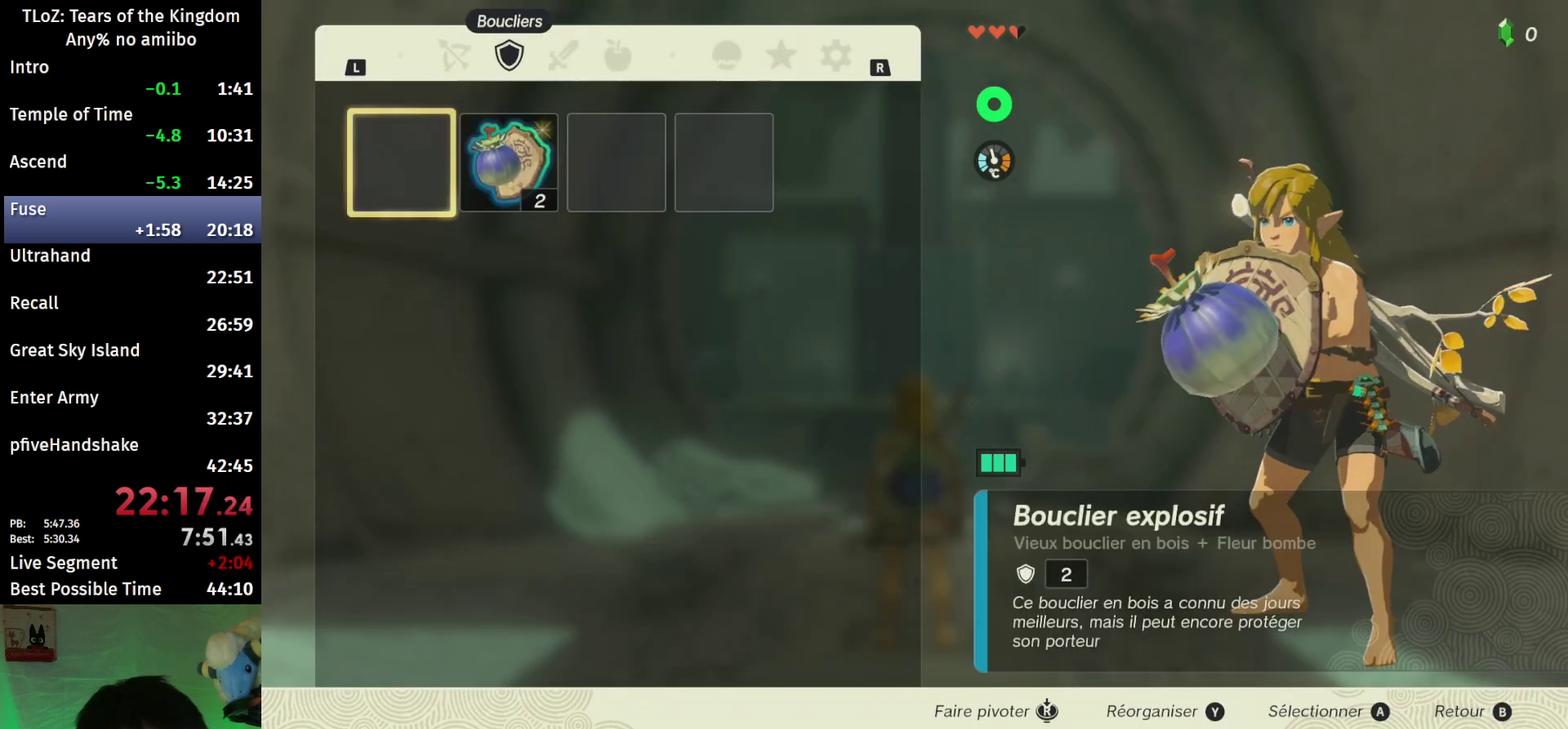
{"buttons": ["L1"], "left_stick": "center", "right_stick": "center", "events": [[67, "A", "down"], [133, "left_stick", "center"], [167, "A", "up"], [233, "A", "down"], [333, "A", "up"], [467, "L1", "down"]]}
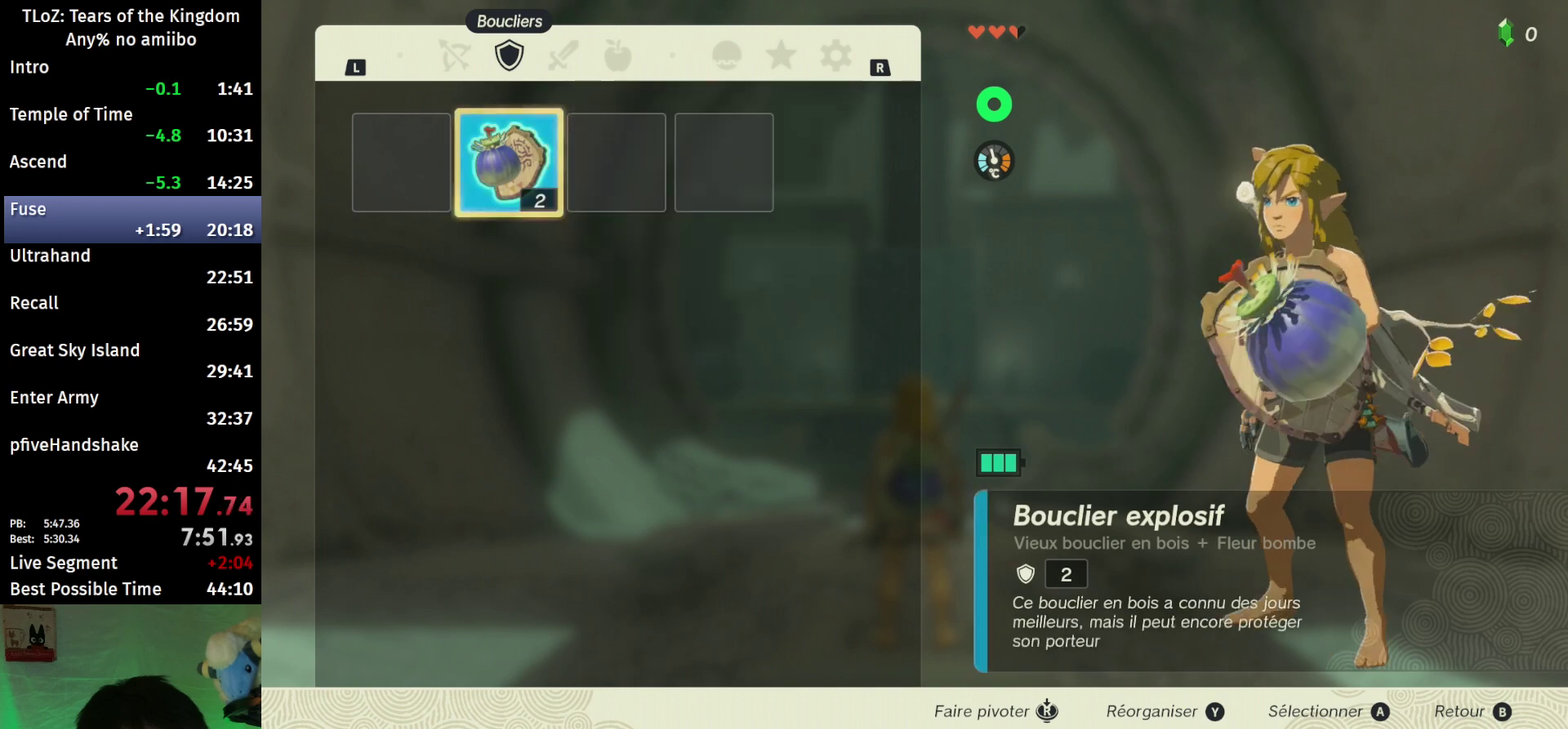
{"buttons": [], "left_stick": "down", "right_stick": "center", "events": [[67, "L1", "up"], [100, "left_stick", "left"], [267, "A", "down"], [267, "left_stick", "center"], [400, "A", "up"], [433, "left_stick", "down"]]}
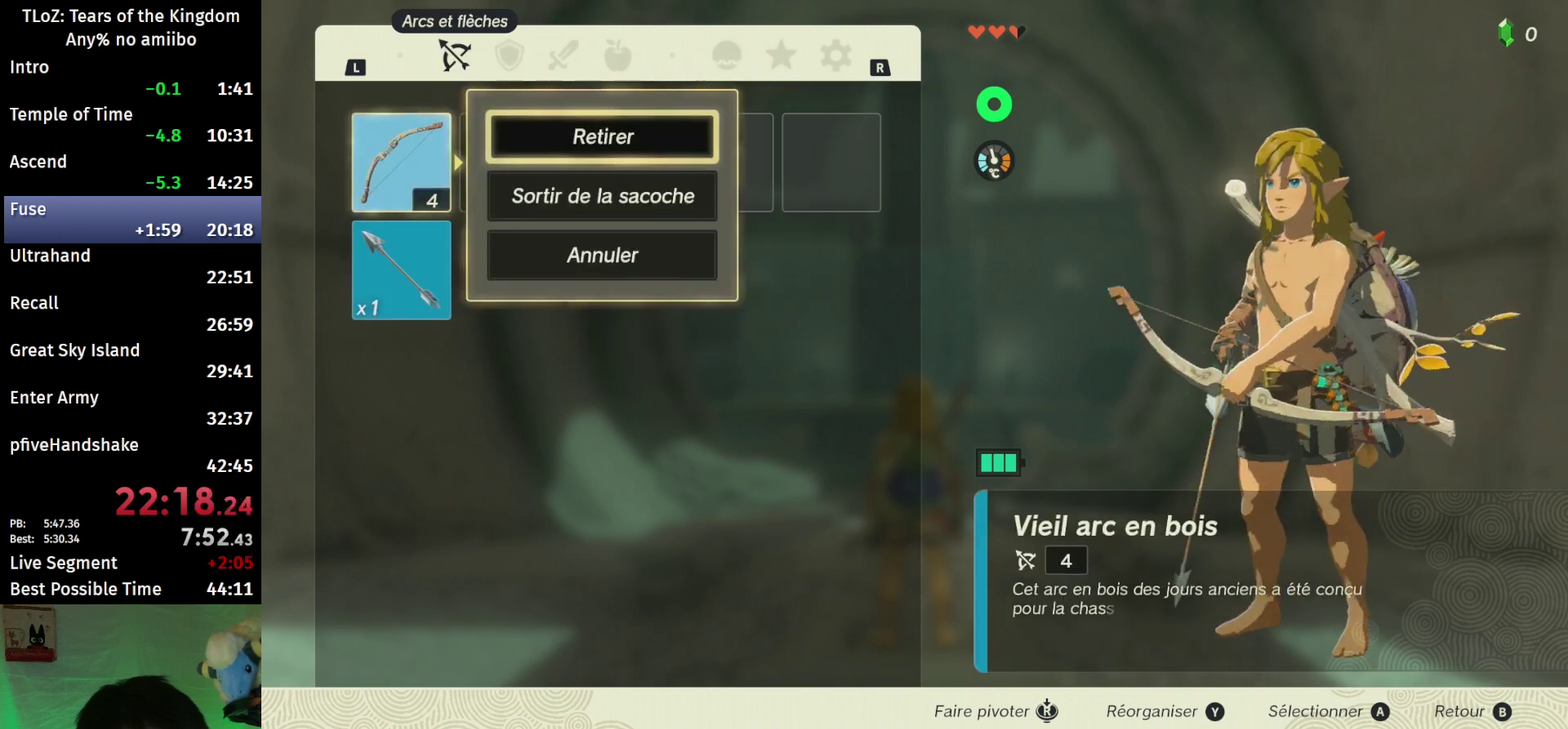
{"buttons": ["A"], "left_stick": "center", "right_stick": "center", "events": [[33, "A", "down"], [67, "left_stick", "center"], [133, "A", "up"], [233, "left_stick", "right"], [333, "A", "down"], [367, "left_stick", "center"], [400, "A", "up"], [467, "A", "down"]]}
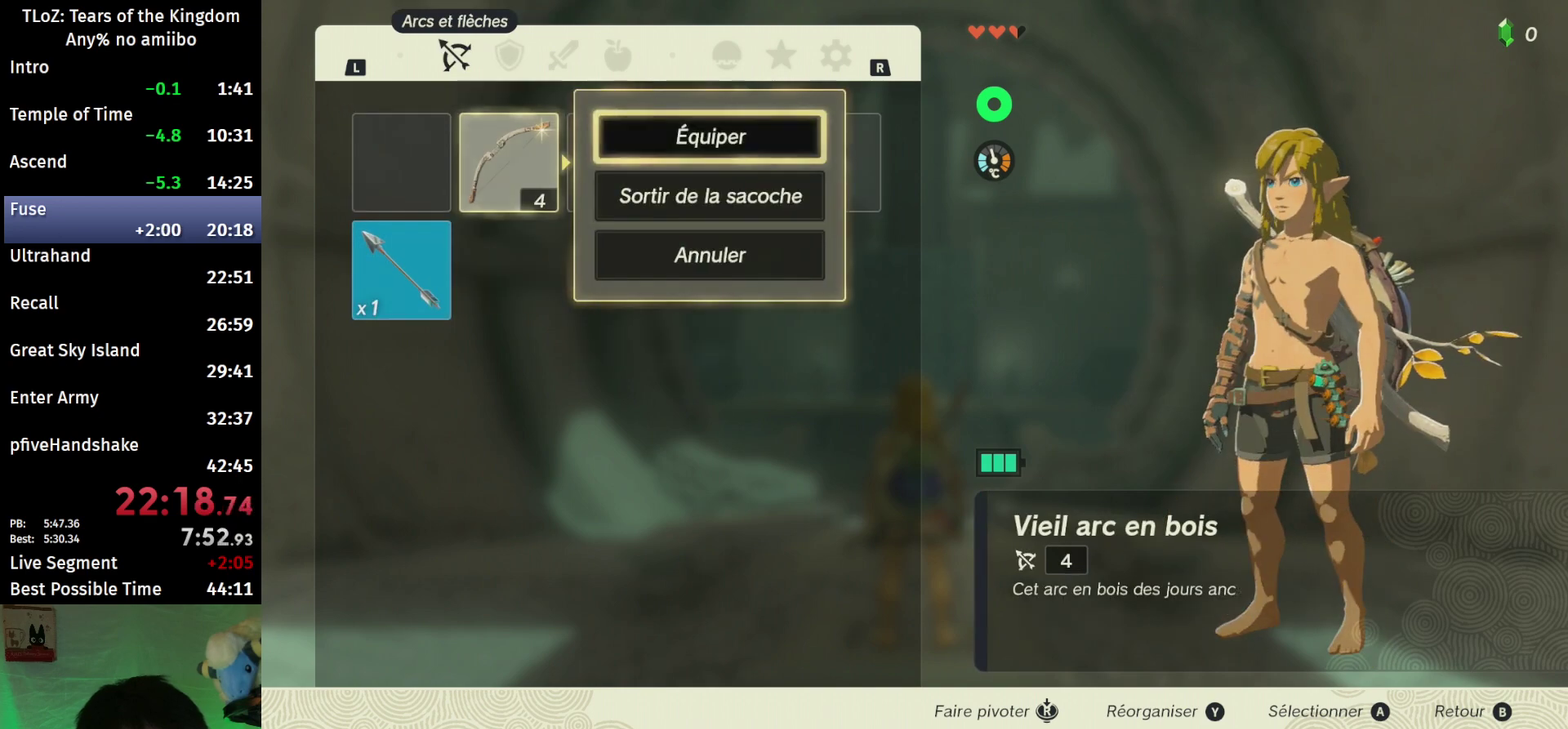
{"buttons": [], "left_stick": "center", "right_stick": "center", "events": [[67, "A", "up"], [400, "START", "down"], [467, "START", "up"]]}
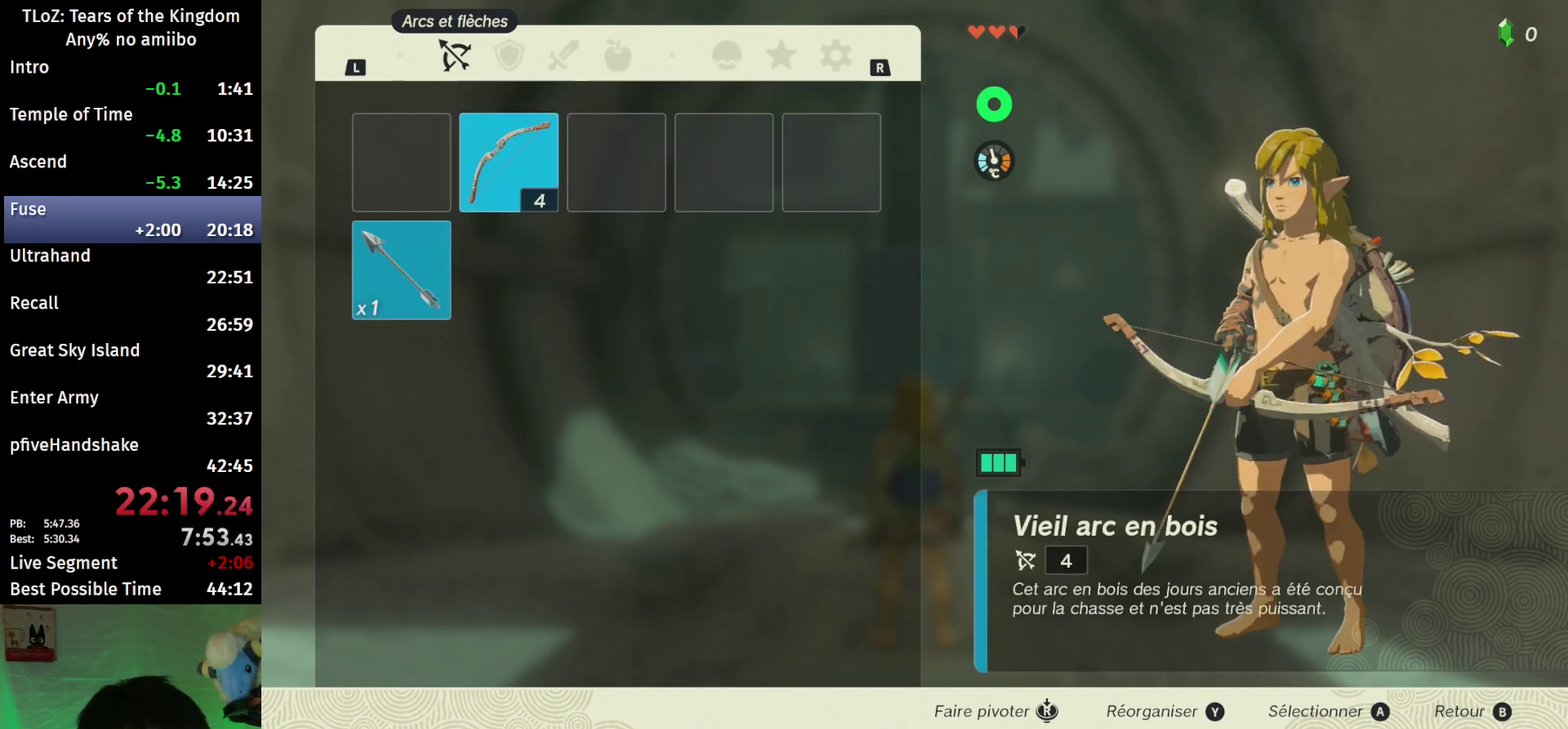
{"buttons": ["A"], "left_stick": "center", "right_stick": "center", "events": [[33, "START", "down"], [133, "START", "up"], [267, "left_stick", "left"], [400, "A", "down"], [433, "left_stick", "center"]]}
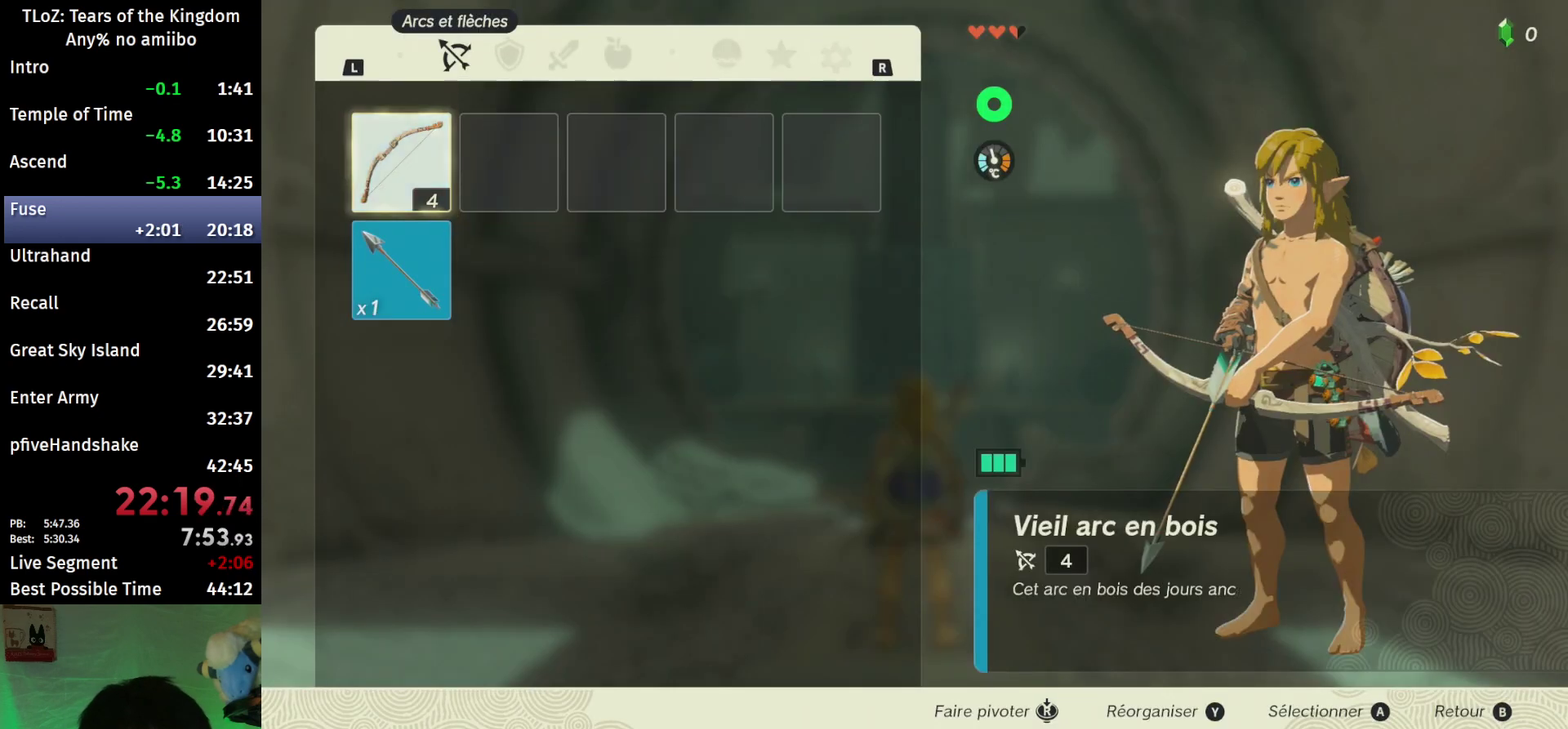
{"buttons": [], "left_stick": "center", "right_stick": "center", "events": [[33, "A", "up"], [33, "left_stick", "down"], [133, "A", "down"], [200, "left_stick", "center"], [233, "A", "up"], [333, "R1", "down"], [467, "R1", "up"]]}
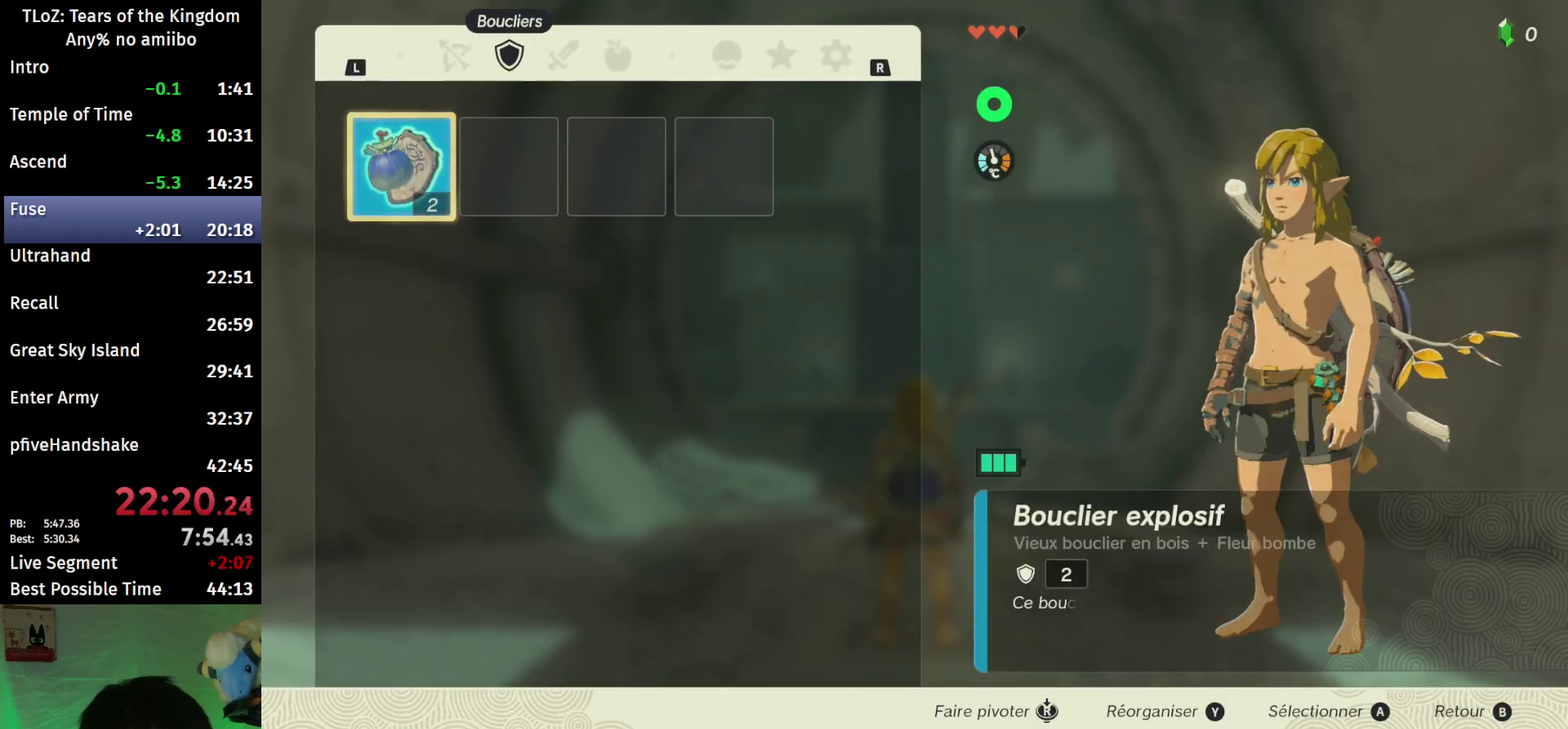
{"buttons": [], "left_stick": "center", "right_stick": "center", "events": [[133, "A", "down"], [267, "A", "up"], [267, "left_stick", "down"], [367, "A", "down"], [433, "A", "up"], [433, "left_stick", "center"]]}
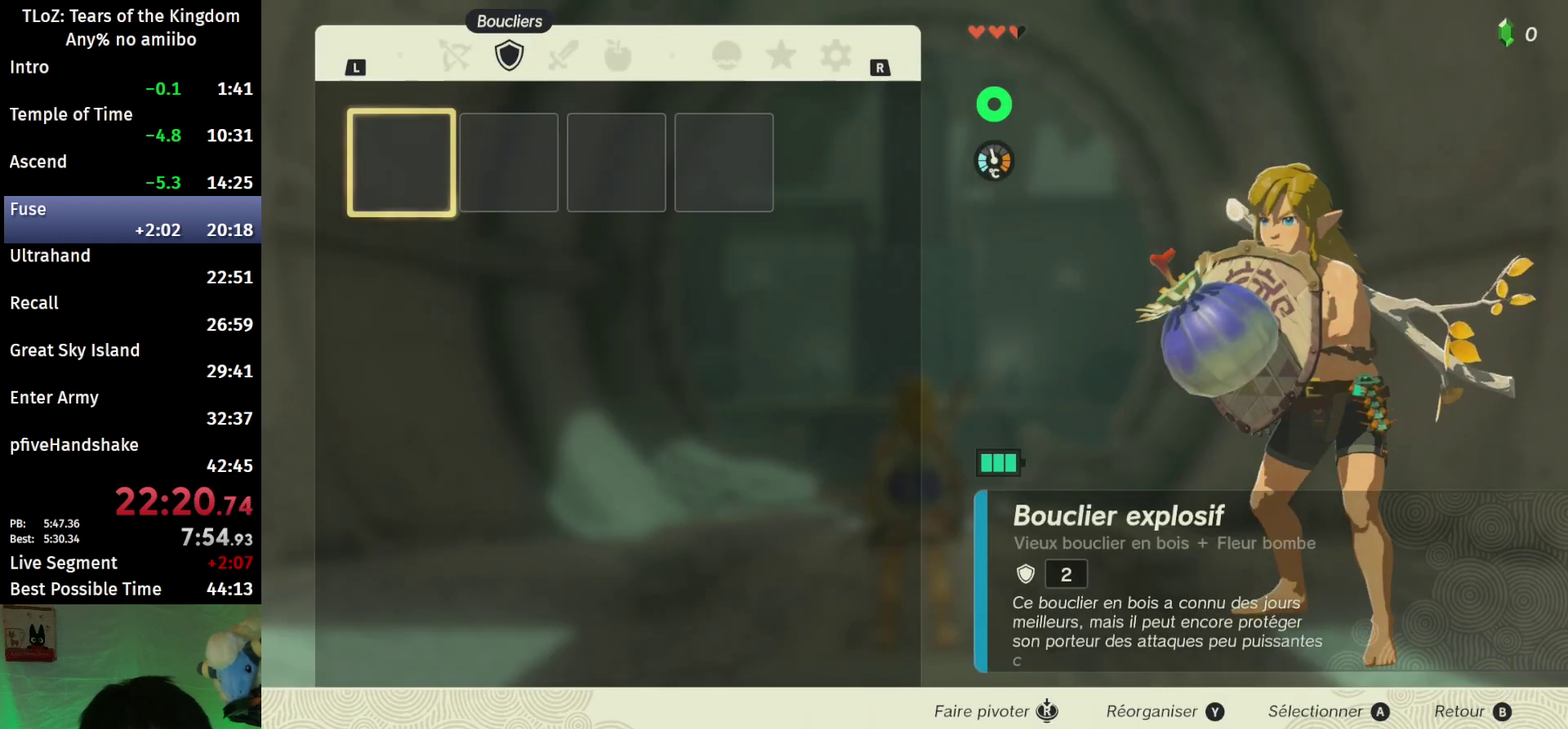
{"buttons": ["A"], "left_stick": "down", "right_stick": "center", "events": [[100, "R1", "down"], [233, "R1", "up"], [267, "left_stick", "right"], [433, "A", "down"], [433, "left_stick", "center"], [500, "left_stick", "down"]]}
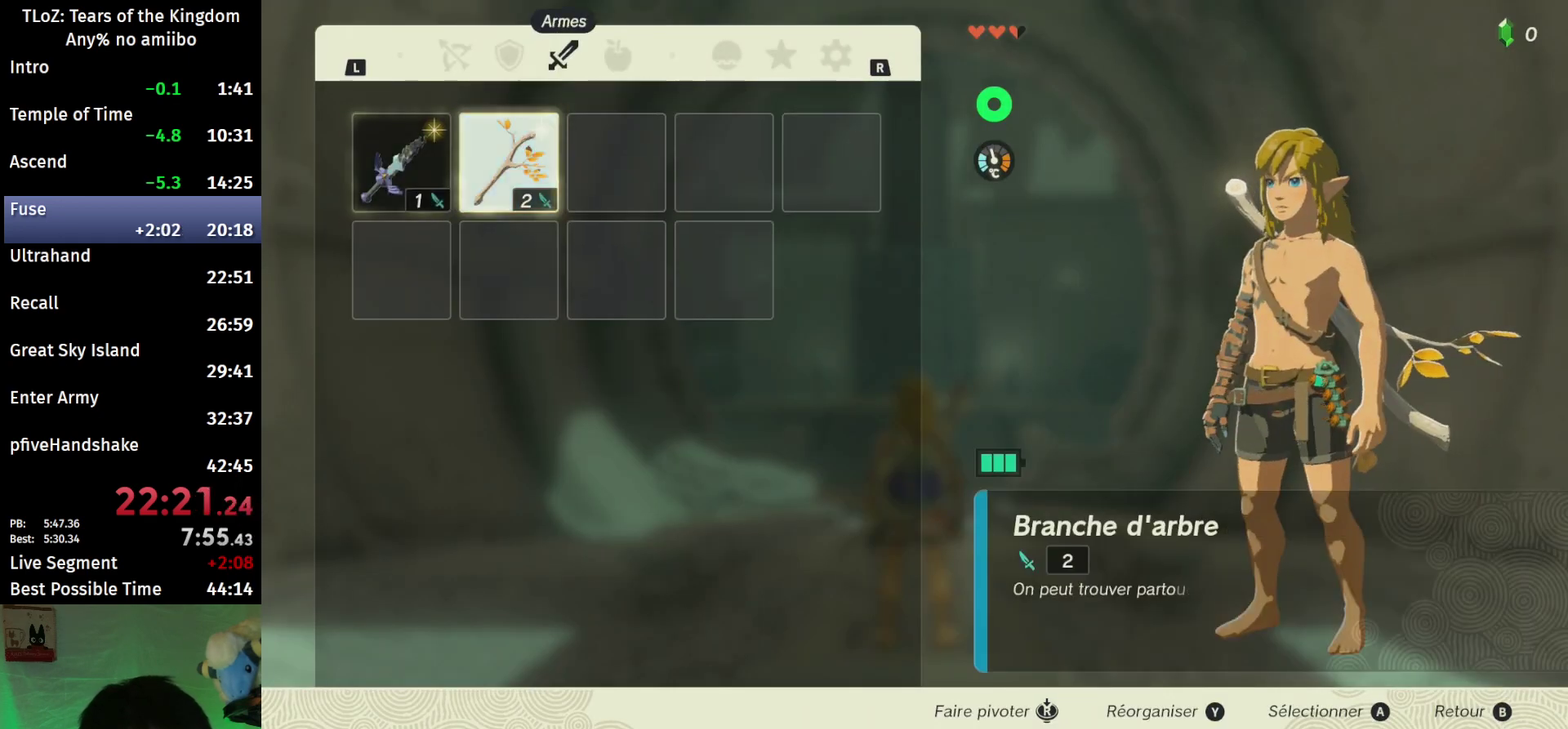
{"buttons": [], "left_stick": "down", "right_stick": "center", "events": [[67, "A", "up"], [133, "left_stick", "center"], [167, "A", "down"], [267, "A", "up"], [333, "B", "down"], [433, "B", "up"], [467, "left_stick", "down"]]}
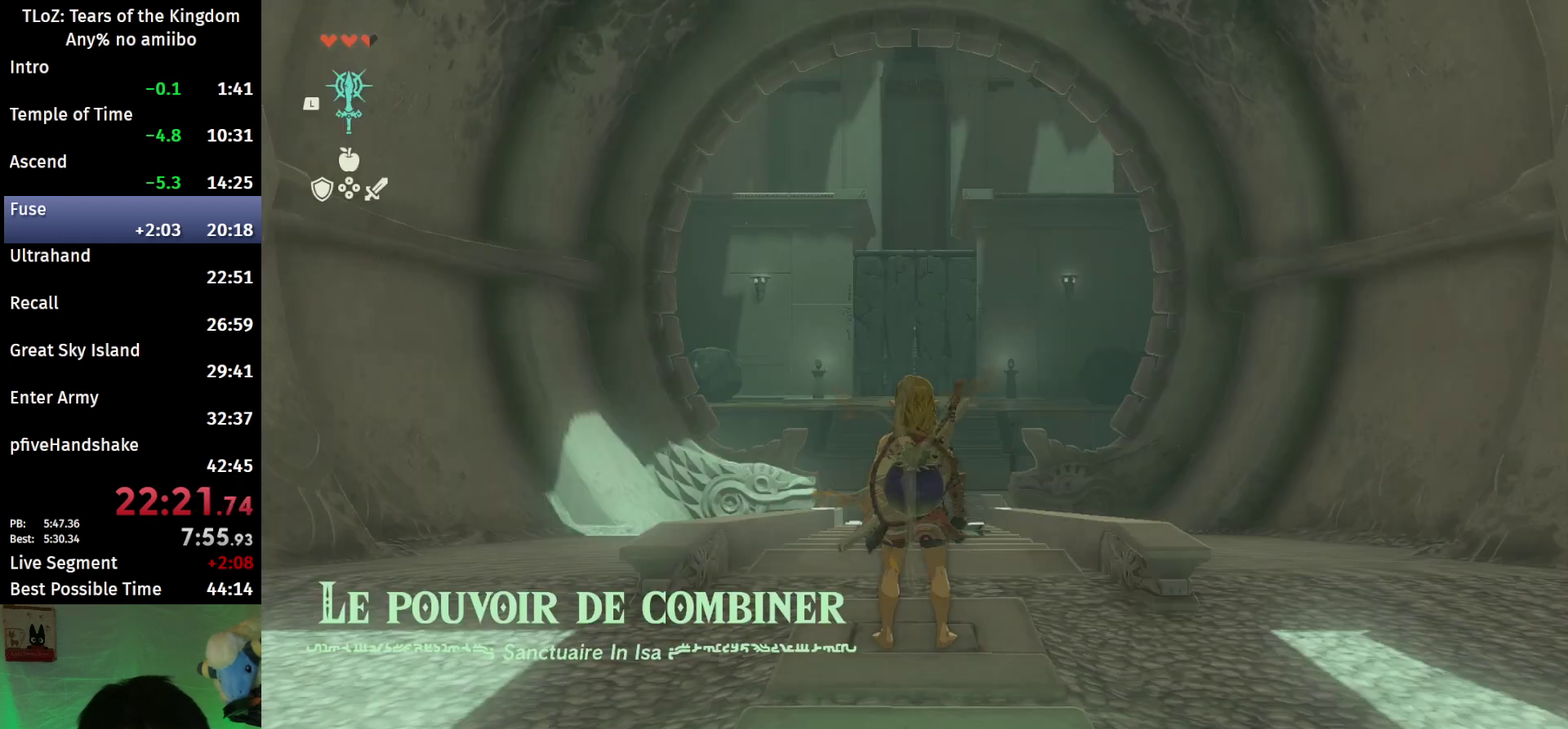
{"buttons": ["A"], "left_stick": "up", "right_stick": "center", "events": [[33, "right_stick", "down"], [100, "left_stick", "center"], [100, "right_stick", "center"], [167, "A", "down"], [367, "A", "up"], [467, "A", "down"], [467, "left_stick", "up"]]}
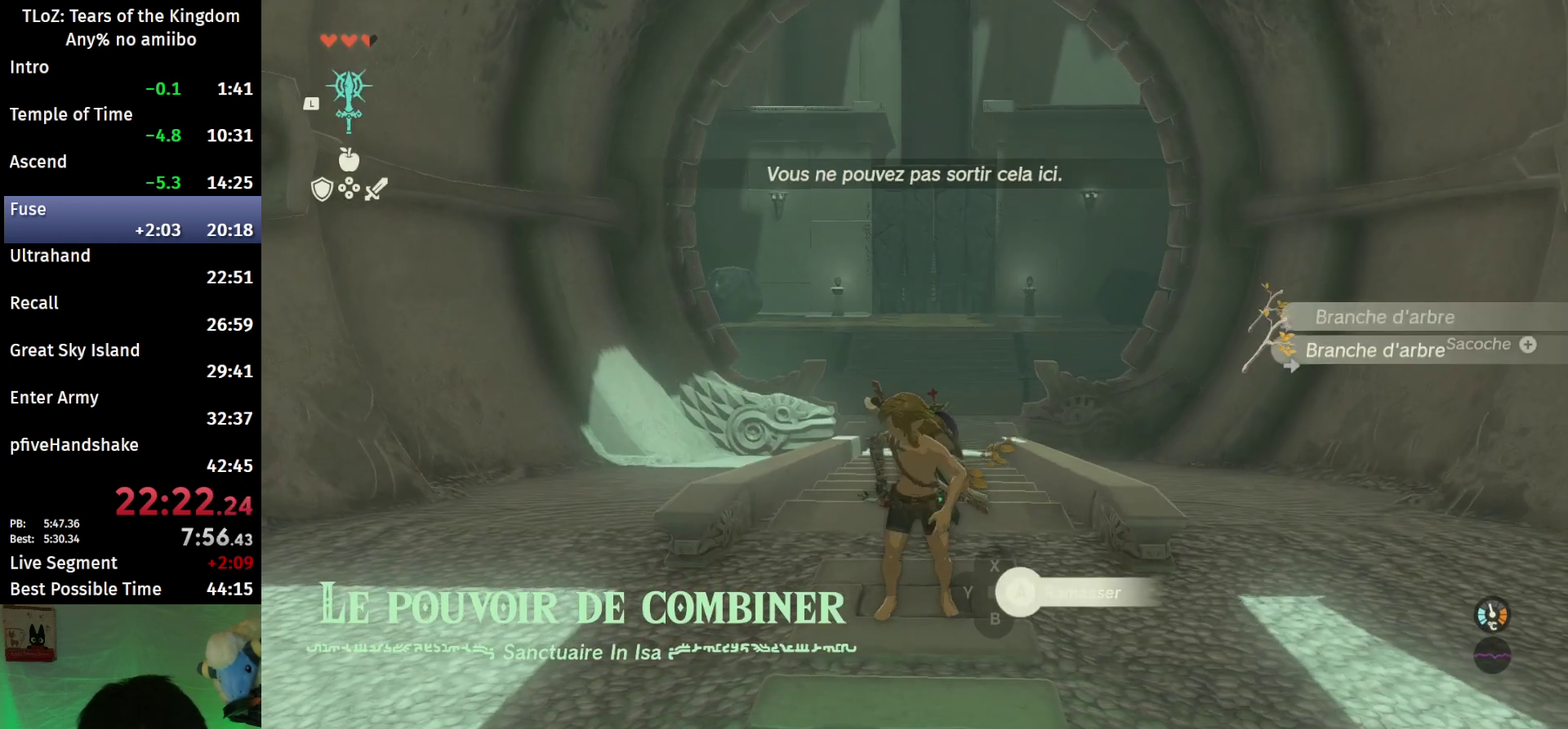
{"buttons": [], "left_stick": "down", "right_stick": "center", "events": [[67, "A", "up"], [67, "left_stick", "center"], [167, "START", "down"], [267, "START", "up"], [400, "A", "down"], [467, "A", "up"], [500, "left_stick", "down"]]}
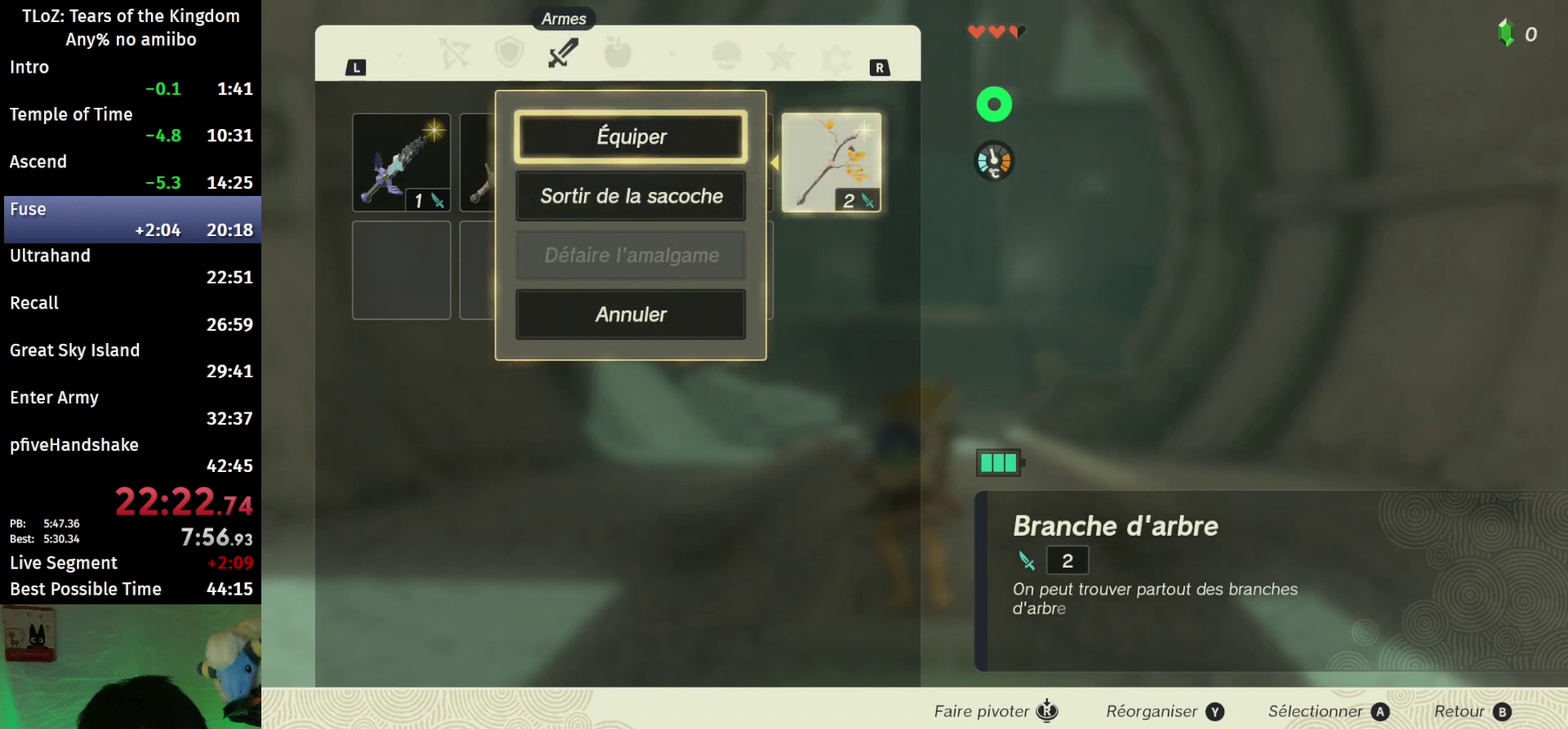
{"buttons": [], "left_stick": "down", "right_stick": "center", "events": [[133, "A", "down"], [133, "left_stick", "center"], [200, "A", "up"], [267, "left_stick", "left"], [367, "A", "down"], [400, "left_stick", "center"], [467, "A", "up"], [500, "left_stick", "down"]]}
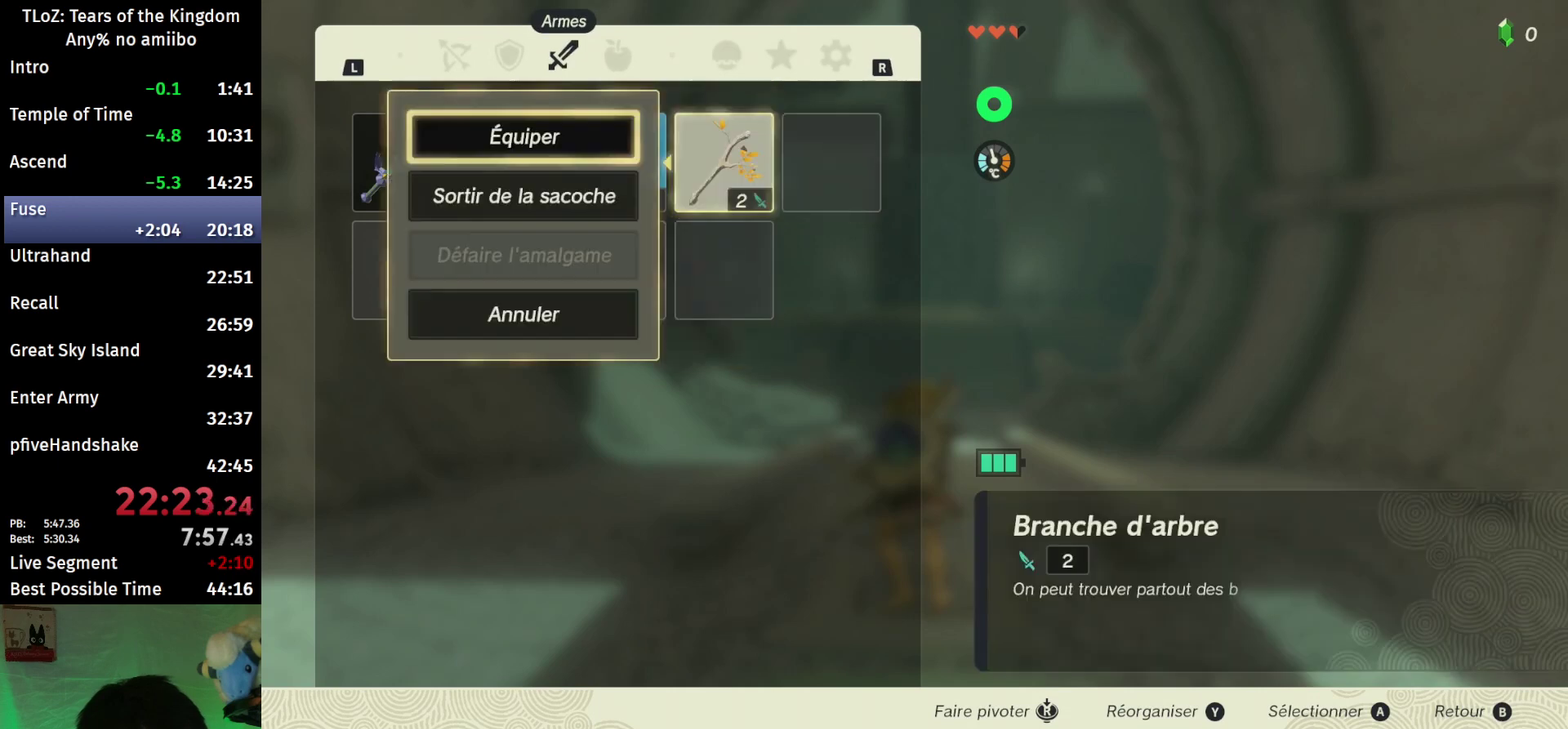
{"buttons": [], "left_stick": "down", "right_stick": "center", "events": [[67, "A", "down"], [133, "left_stick", "center"], [167, "A", "up"], [267, "left_stick", "left"], [367, "A", "down"], [433, "A", "up"], [433, "left_stick", "center"], [500, "left_stick", "down"]]}
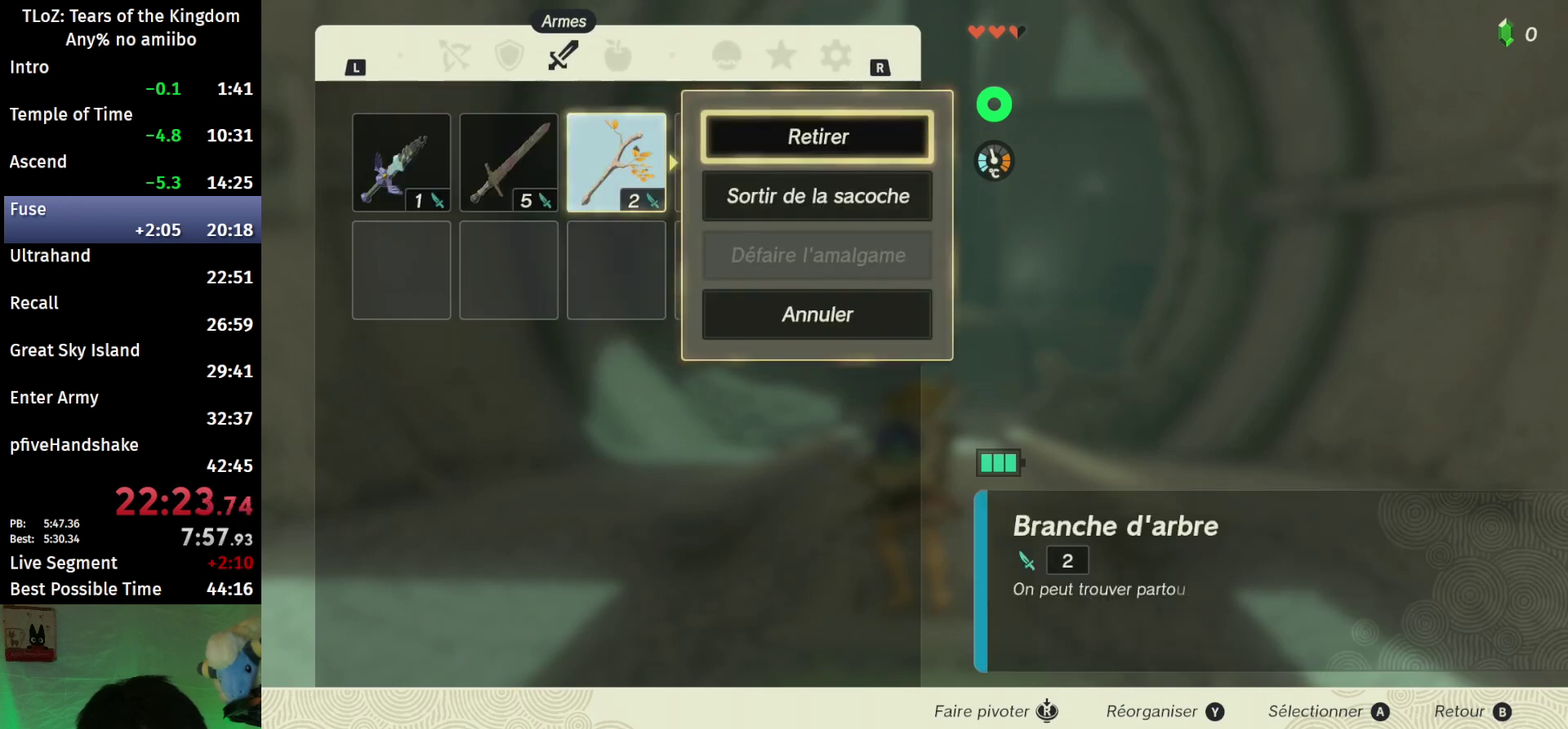
{"buttons": ["A"], "left_stick": "center", "right_stick": "center", "events": [[67, "A", "down"], [133, "left_stick", "center"], [167, "A", "up"], [233, "left_stick", "left"], [333, "A", "down"], [367, "left_stick", "center"], [400, "A", "up"], [467, "A", "down"]]}